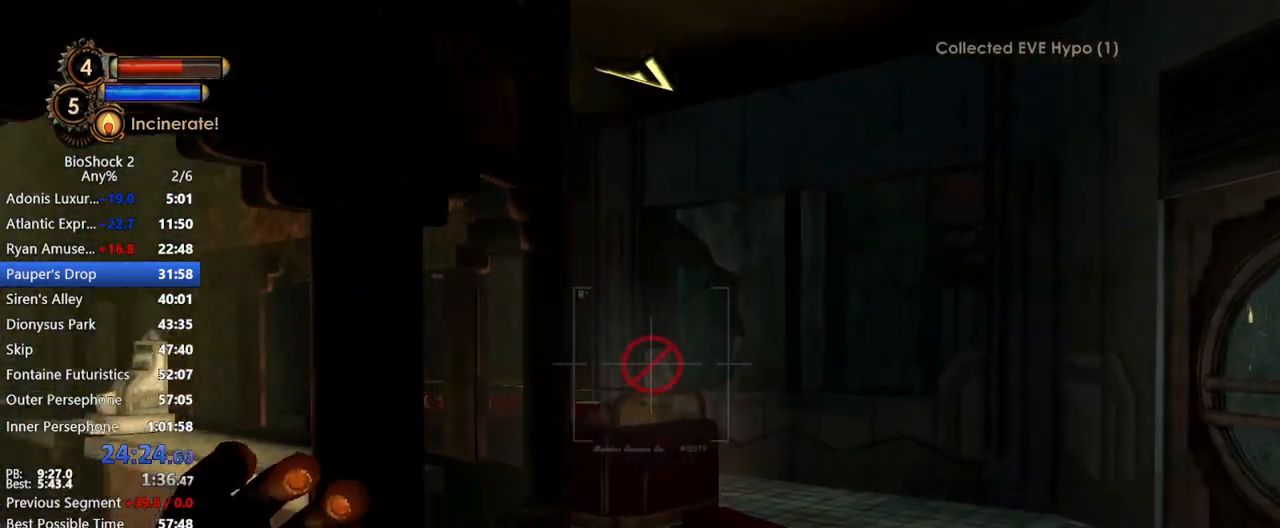
Gameplay with keyboard and mouse; each line is a JSON object with the keys and mouse buttons held at the frame after it. "events" lists presses ("down") and releases ("up") of "1", "2", "3", "4", "5", "a", "c", "caps_lock", "ctrl", "d", "e", "f", "f1", "f2", "f3", "f4", "q", "r", "s", "shift", "space", "t", "tab", "v", "w", "x", "z", "mouse_left", "mouse_middle", "mouse_right", "mouse_mb5", "mouse_wheel_up" and "mouse_wheel_down" between this image and that frame as [ms after this image, input, new state], when the widget could be followed in between. "mouse_left", "mouse_middle", "mouse_right", "mouse_mb5", "mouse_wheel_up", "mouse_wheel_down" = the "left", "middle", "right", "mb5", "wheel_up", "wheel_down" buttons of the "mouse" list. No other keys are recorded. Not read: mouse_move other_keys.
{"keys": ["w"], "mouse": [], "events": [[317, "d", "up"]]}
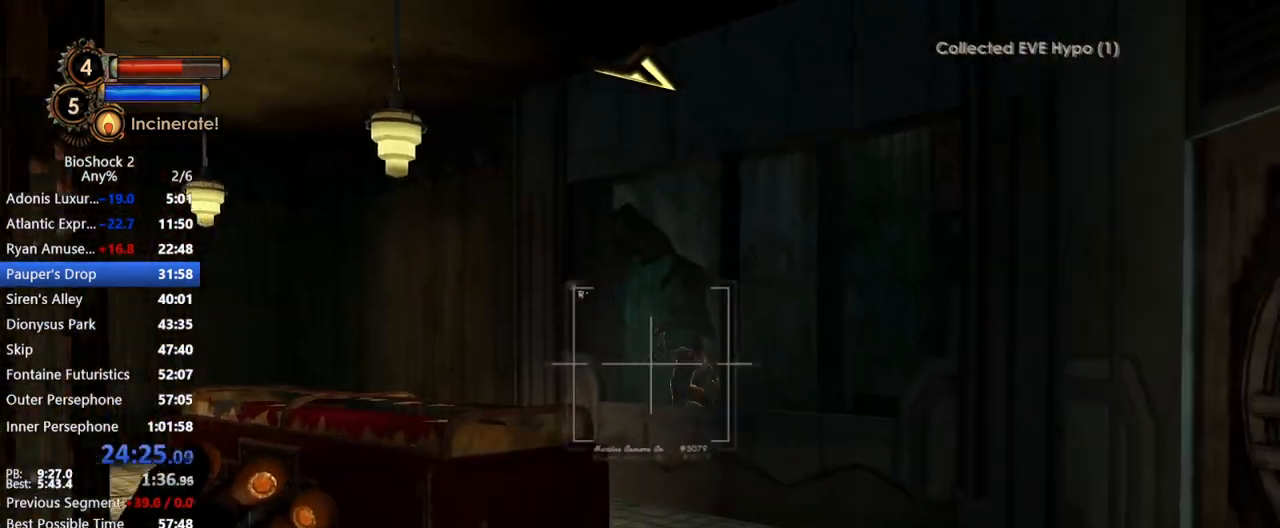
{"keys": ["w"], "mouse": [], "events": [[50, "d", "down"], [50, "mouse_left", "down"], [150, "mouse_left", "up"], [383, "d", "up"]]}
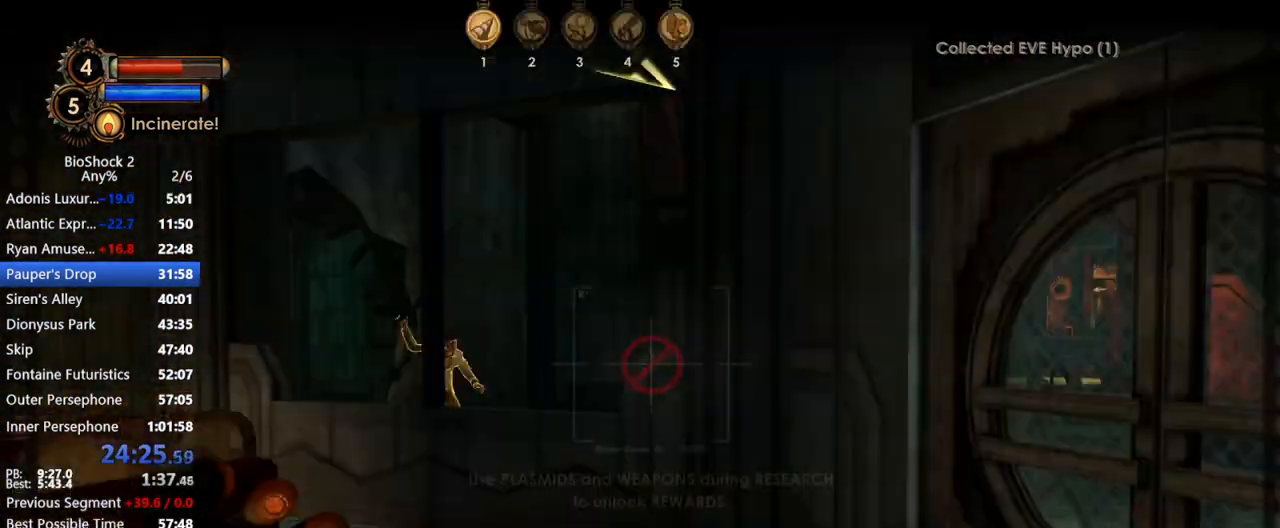
{"keys": ["a"], "mouse": [], "events": [[33, "a", "down"], [483, "w", "up"]]}
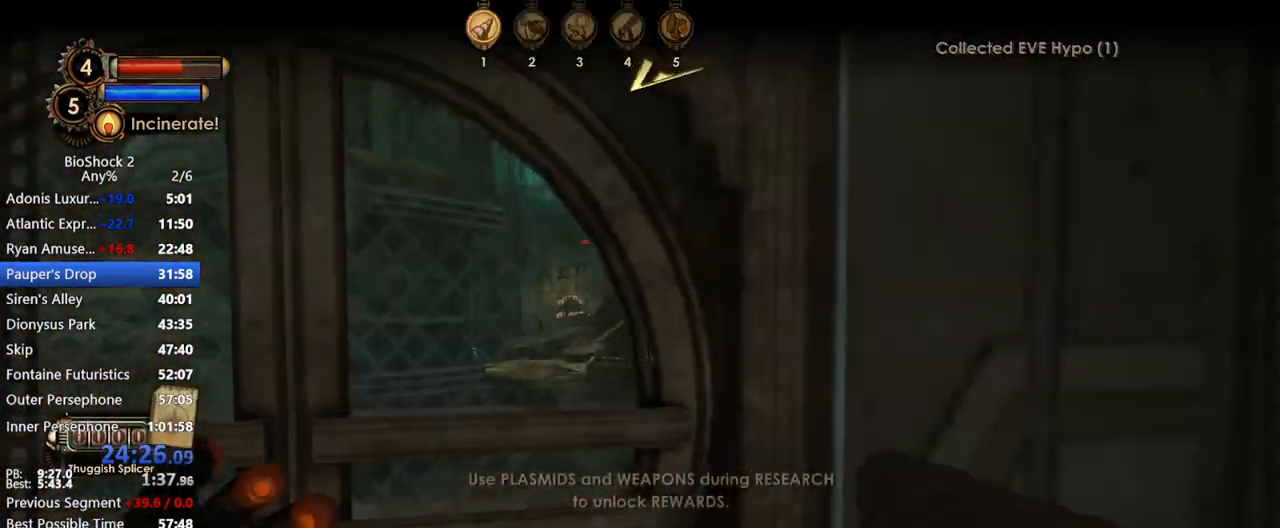
{"keys": [], "mouse": [], "events": [[233, "a", "up"], [317, "mouse_mb5", "down"], [417, "mouse_mb5", "up"]]}
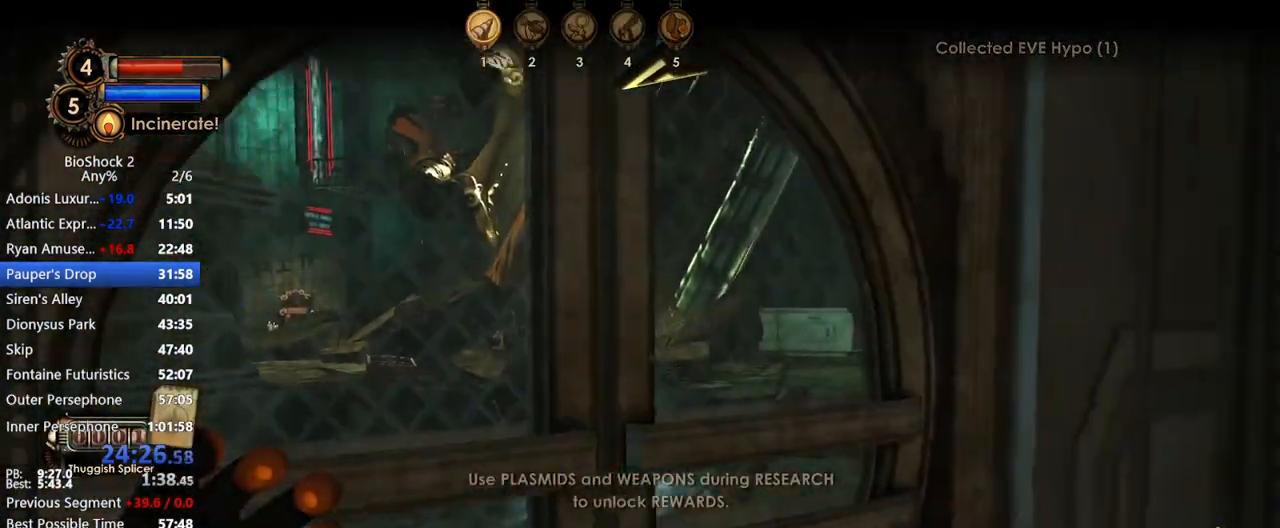
{"keys": ["a"], "mouse": [], "events": [[100, "d", "down"], [200, "d", "up"], [283, "a", "down"], [333, "w", "down"], [433, "w", "up"]]}
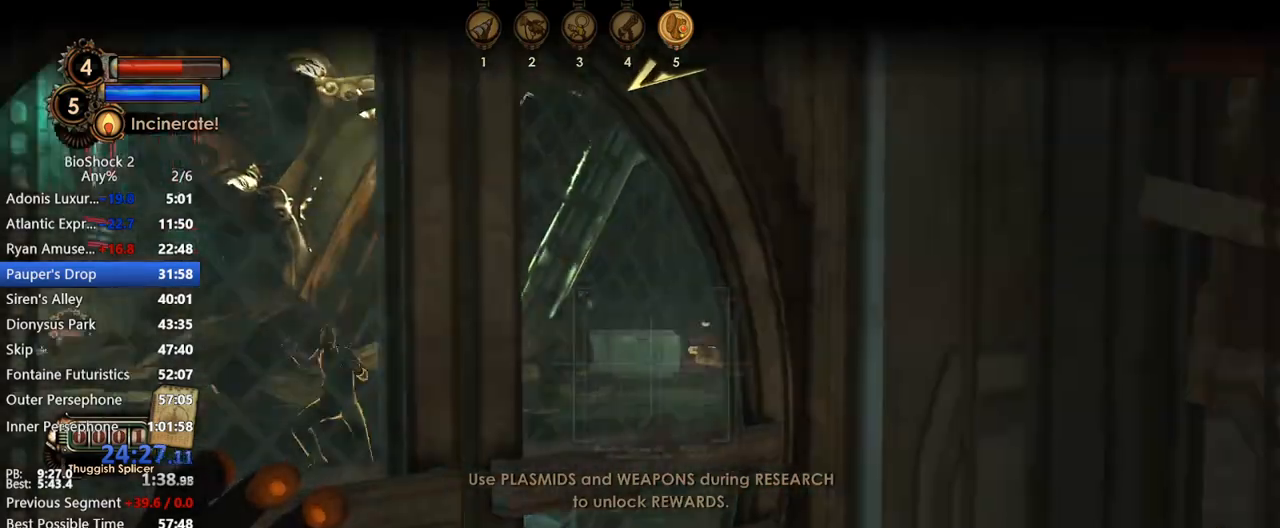
{"keys": ["d"], "mouse": [], "events": [[167, "a", "up"], [400, "d", "down"]]}
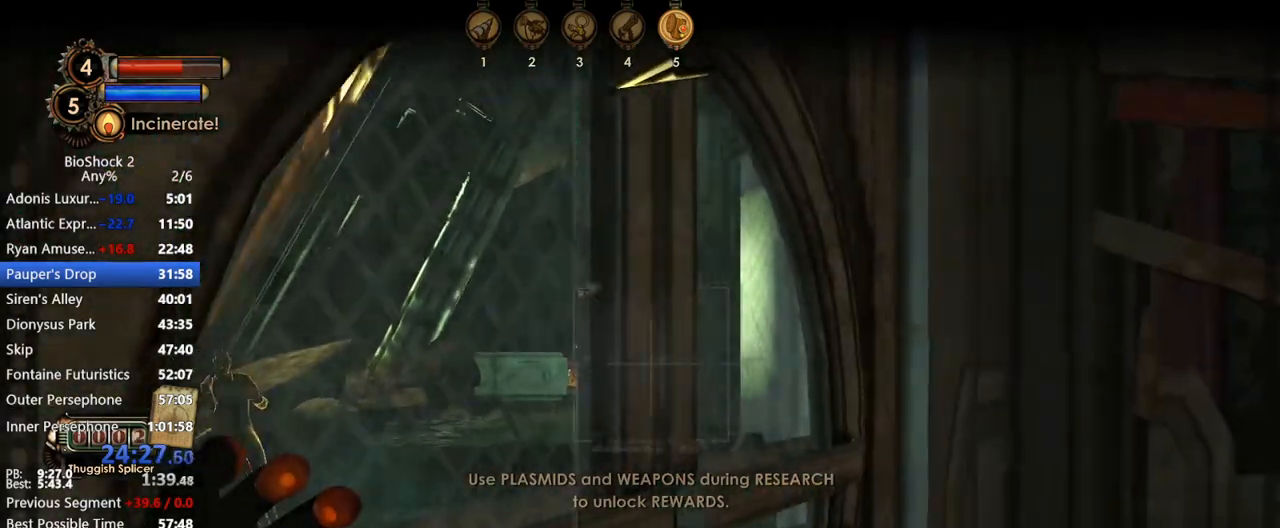
{"keys": [], "mouse": [], "events": [[83, "d", "up"]]}
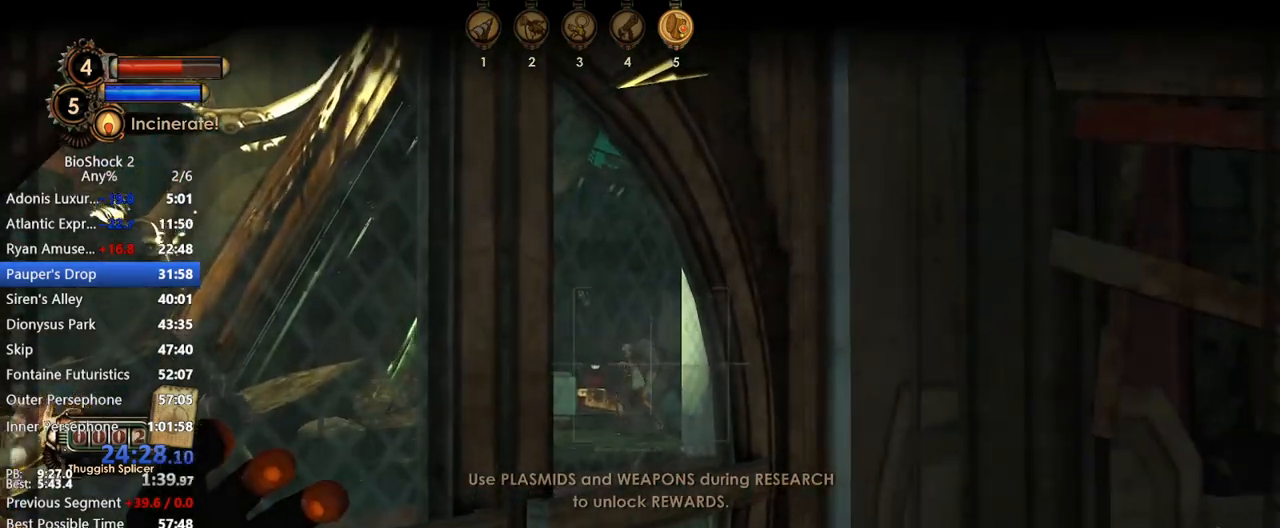
{"keys": [], "mouse": [], "events": []}
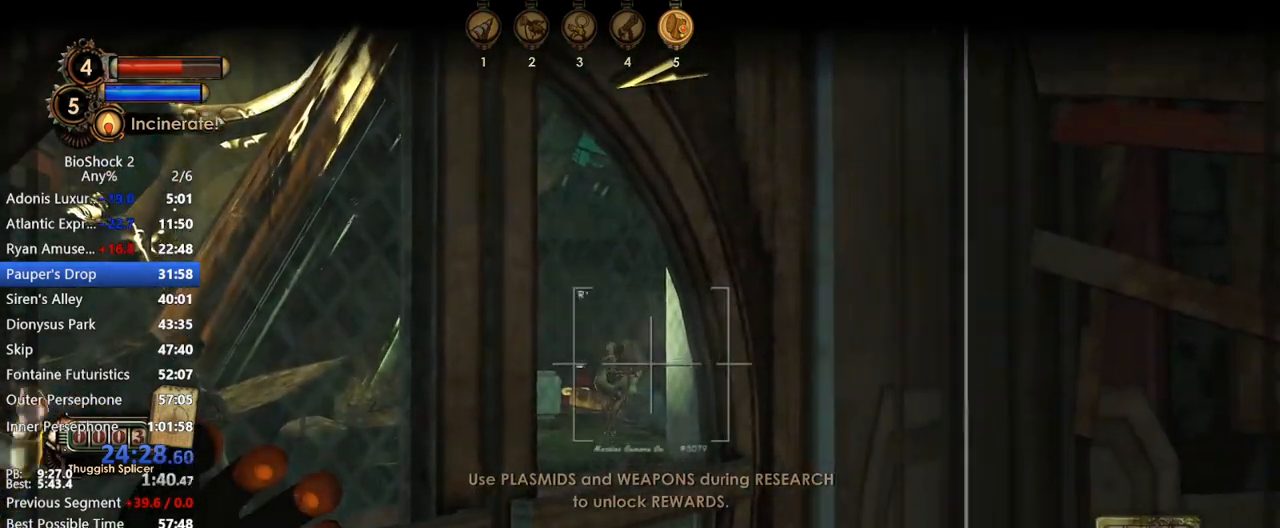
{"keys": [], "mouse": [], "events": []}
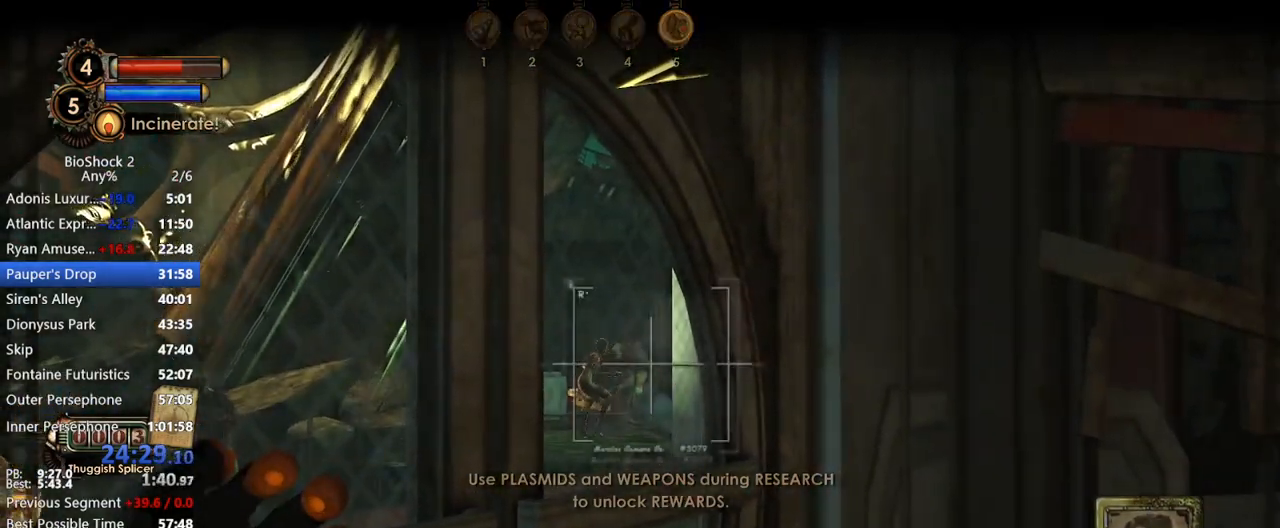
{"keys": [], "mouse": [], "events": []}
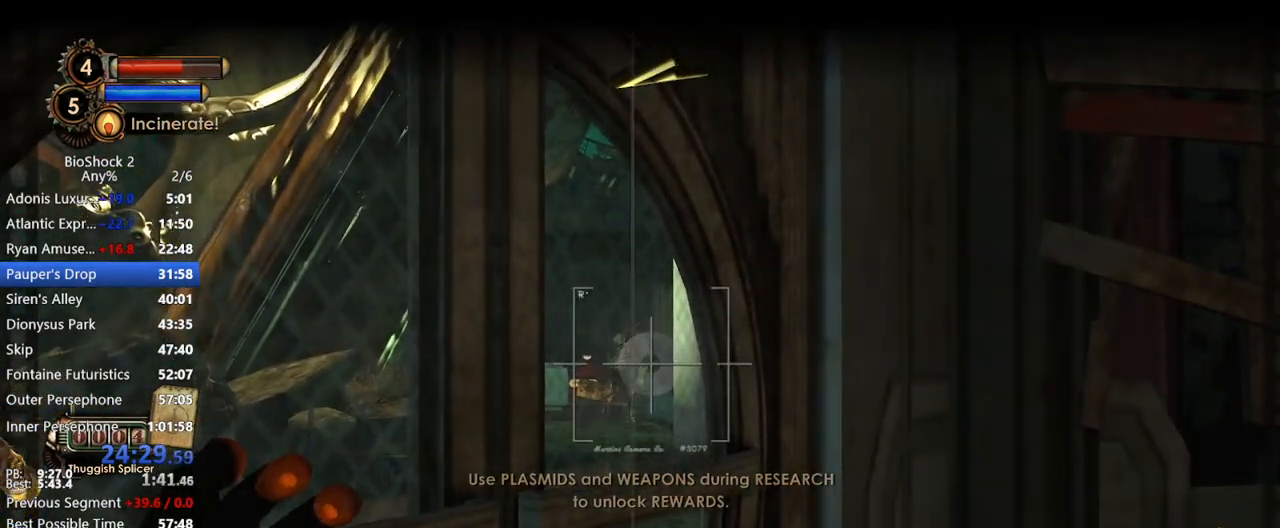
{"keys": [], "mouse": [], "events": []}
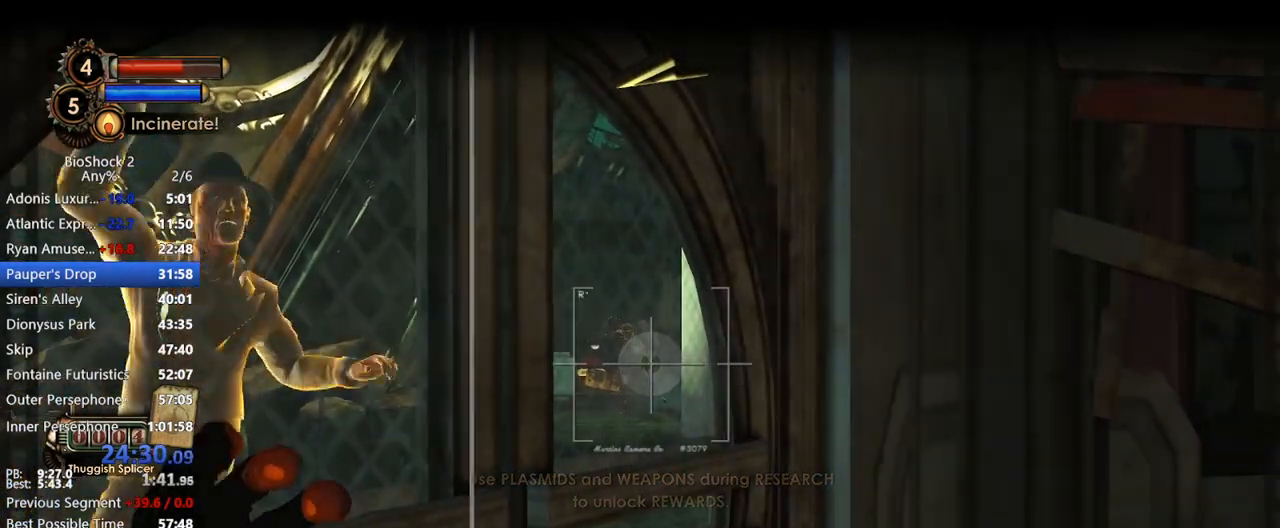
{"keys": [], "mouse": [], "events": [[217, "mouse_left", "down"], [350, "mouse_left", "up"]]}
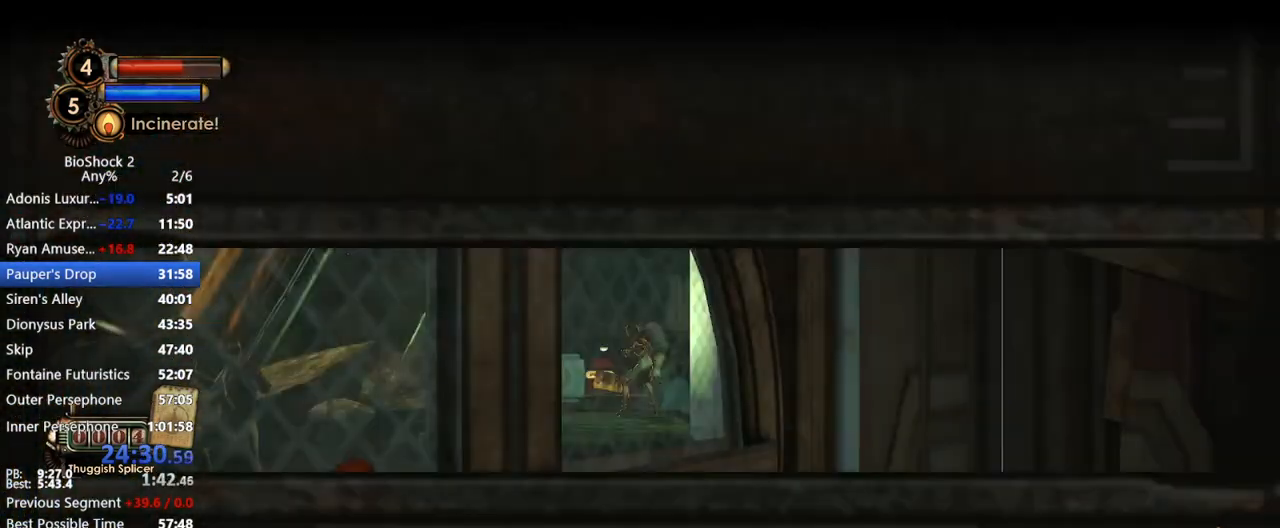
{"keys": ["space"], "mouse": [], "events": [[500, "space", "down"]]}
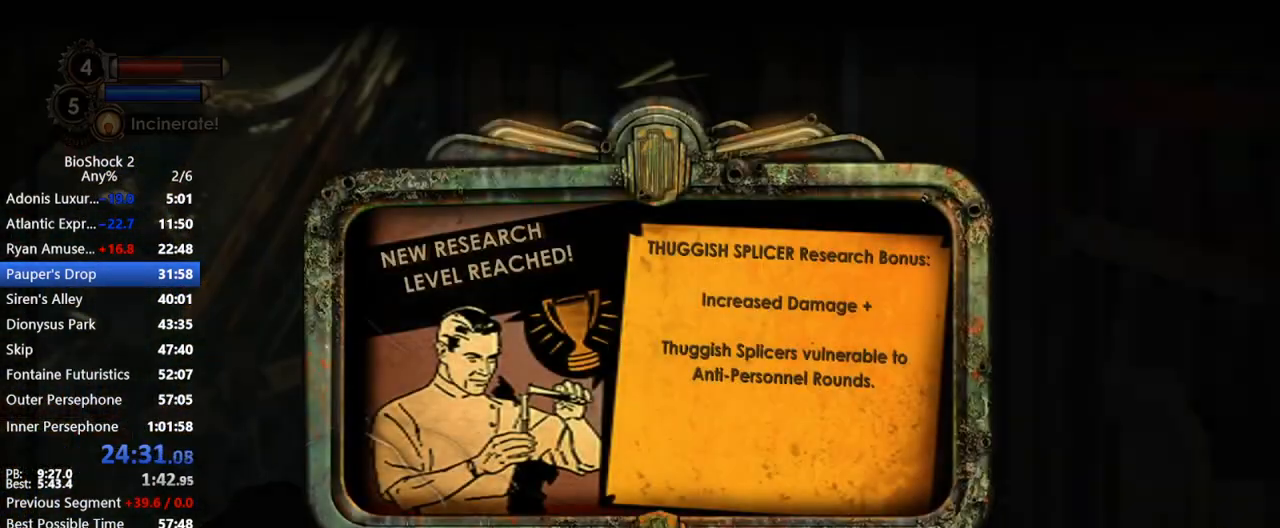
{"keys": [], "mouse": ["mb5"], "events": [[150, "space", "up"], [433, "mouse_mb5", "down"]]}
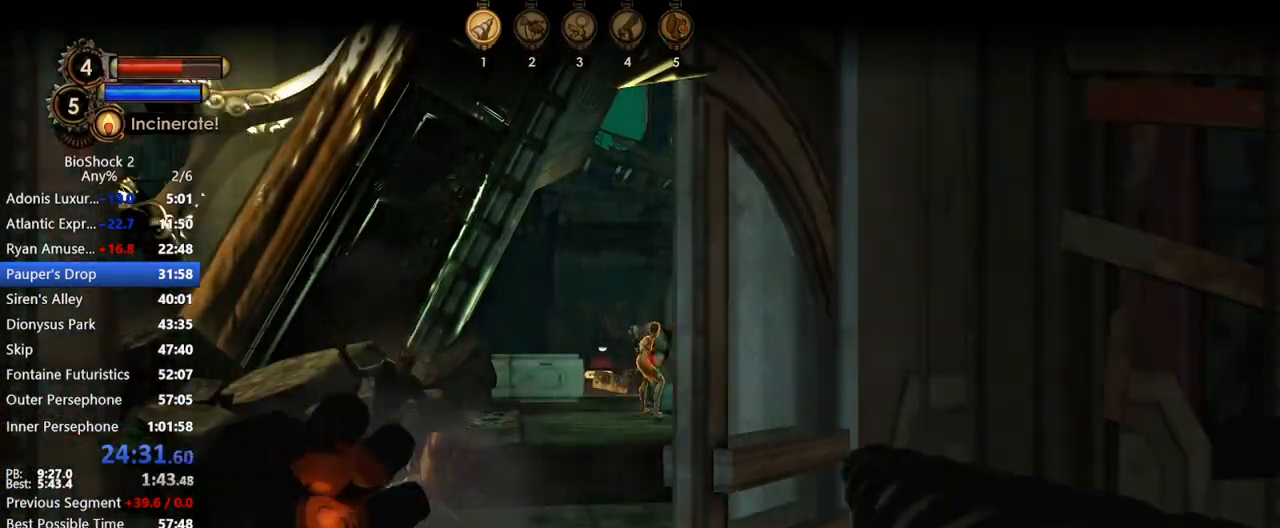
{"keys": ["a", "w"], "mouse": [], "events": [[33, "mouse_mb5", "up"], [117, "w", "down"], [300, "a", "down"]]}
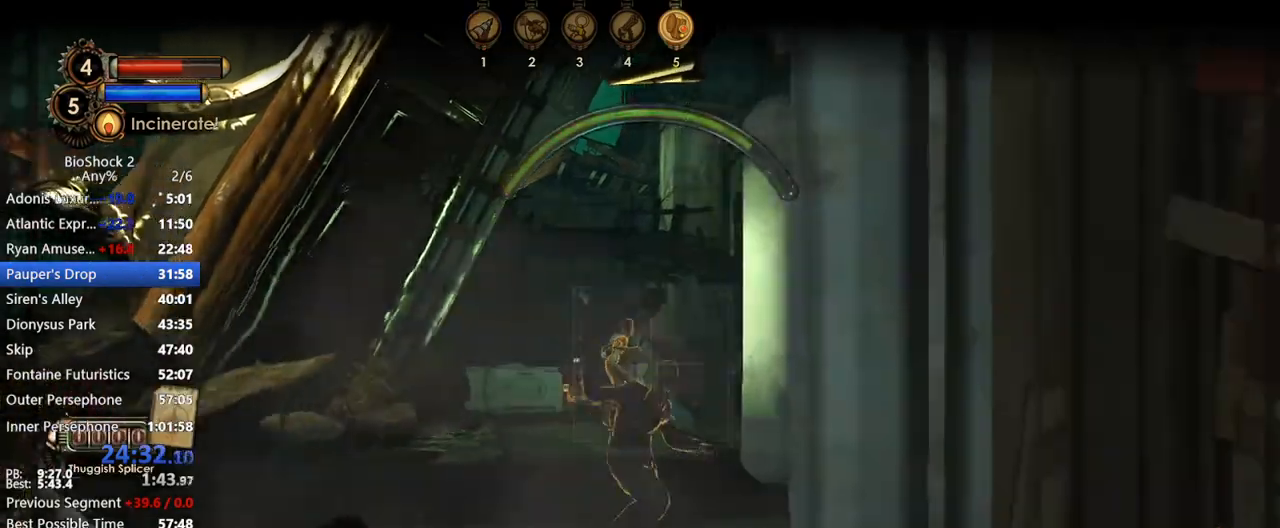
{"keys": ["w"], "mouse": [], "events": [[183, "a", "up"]]}
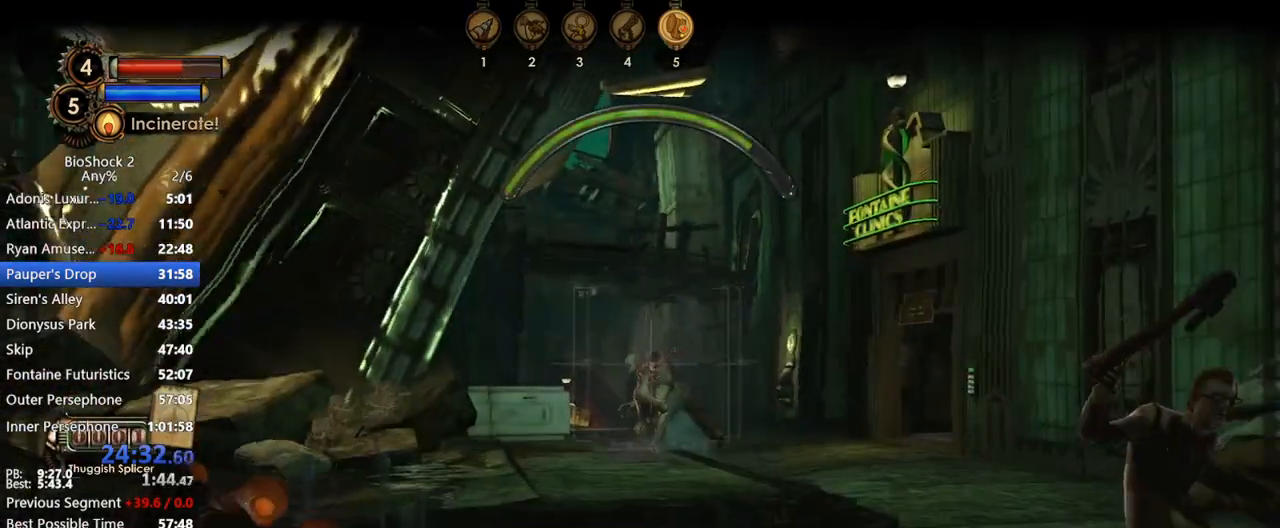
{"keys": ["d", "w"], "mouse": [], "events": [[233, "d", "down"]]}
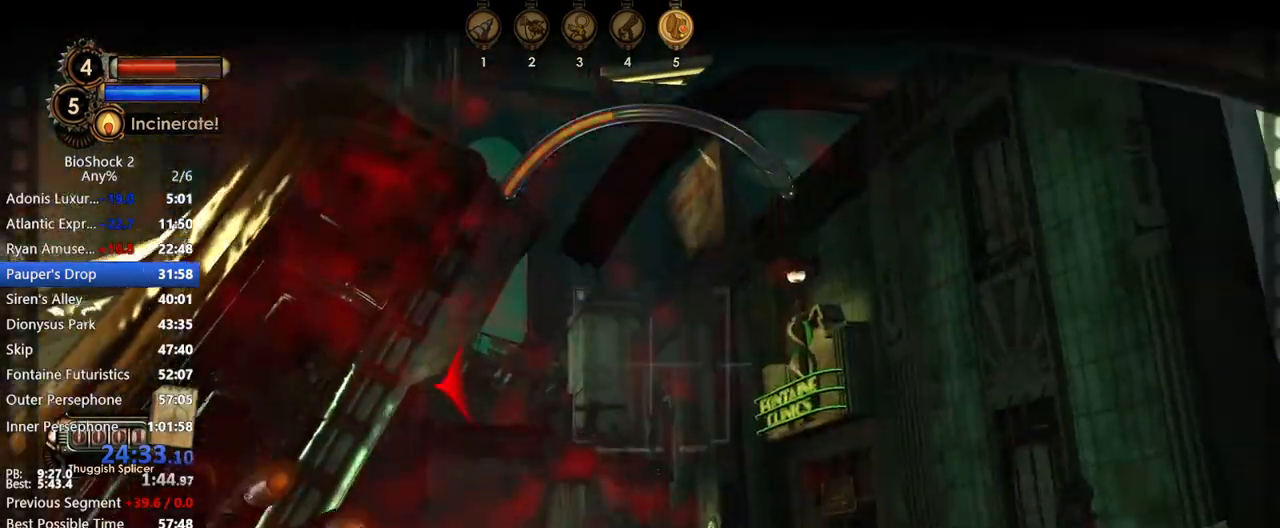
{"keys": ["d", "w"], "mouse": [], "events": [[67, "d", "up"], [350, "d", "down"]]}
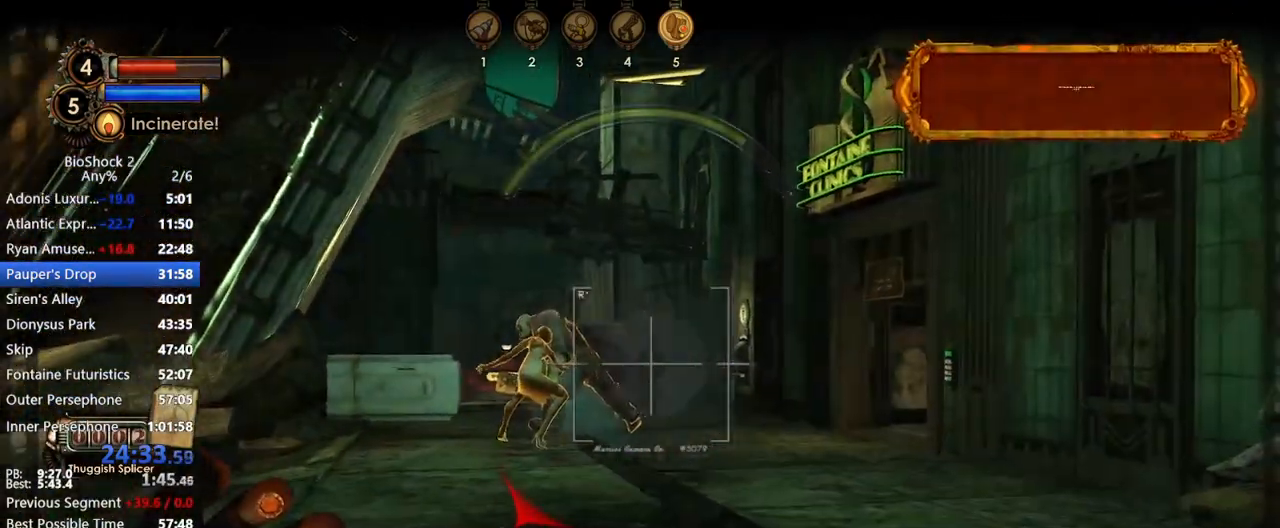
{"keys": ["d", "w"], "mouse": [], "events": []}
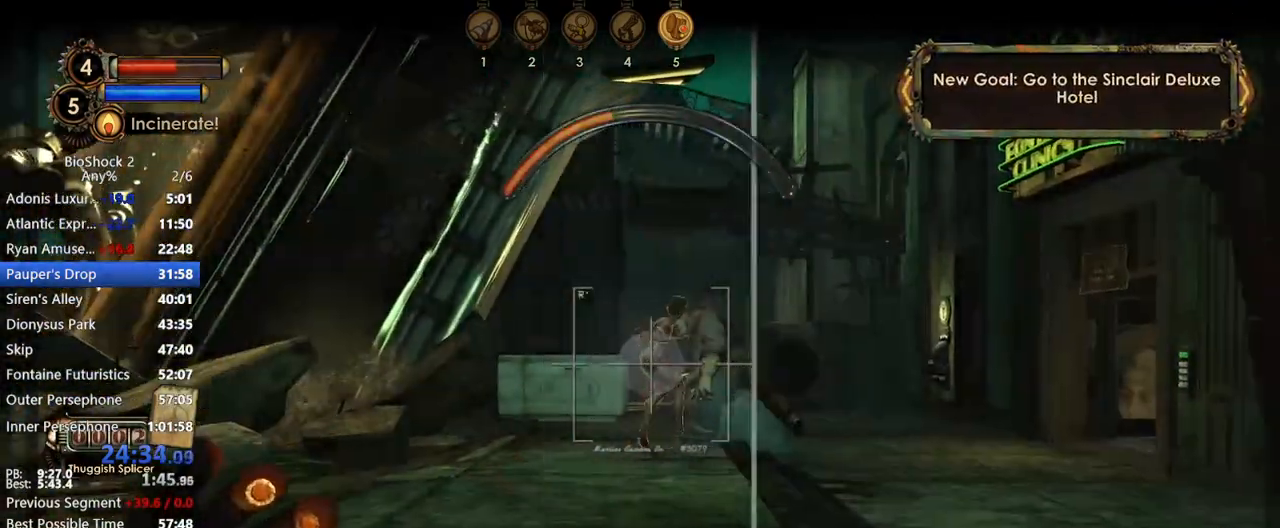
{"keys": ["a", "w"], "mouse": [], "events": [[50, "d", "up"], [150, "a", "down"]]}
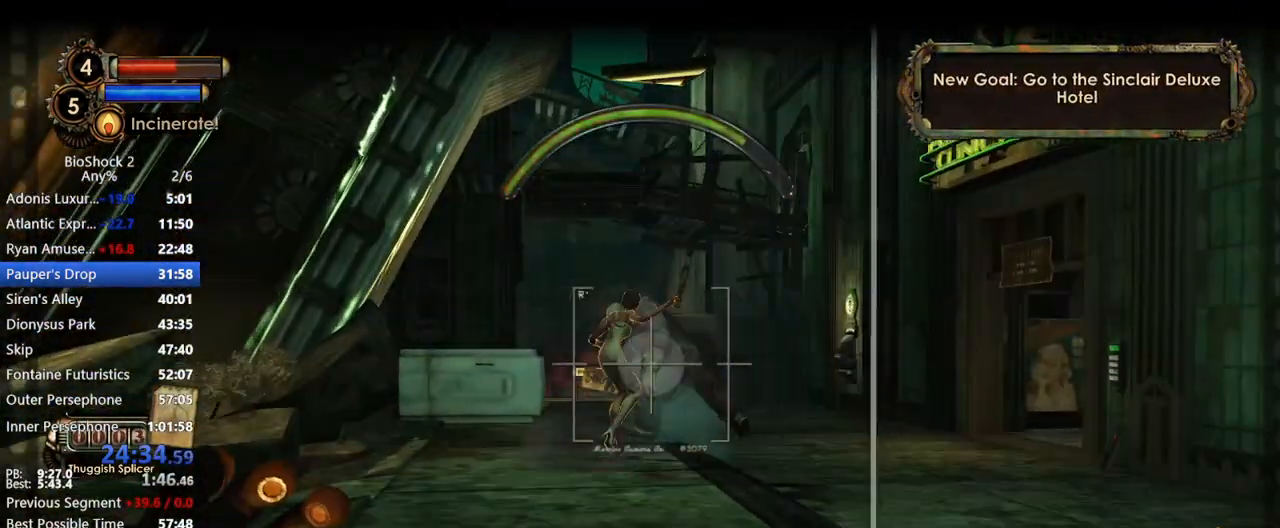
{"keys": ["d", "w"], "mouse": [], "events": [[17, "d", "down"], [67, "a", "up"]]}
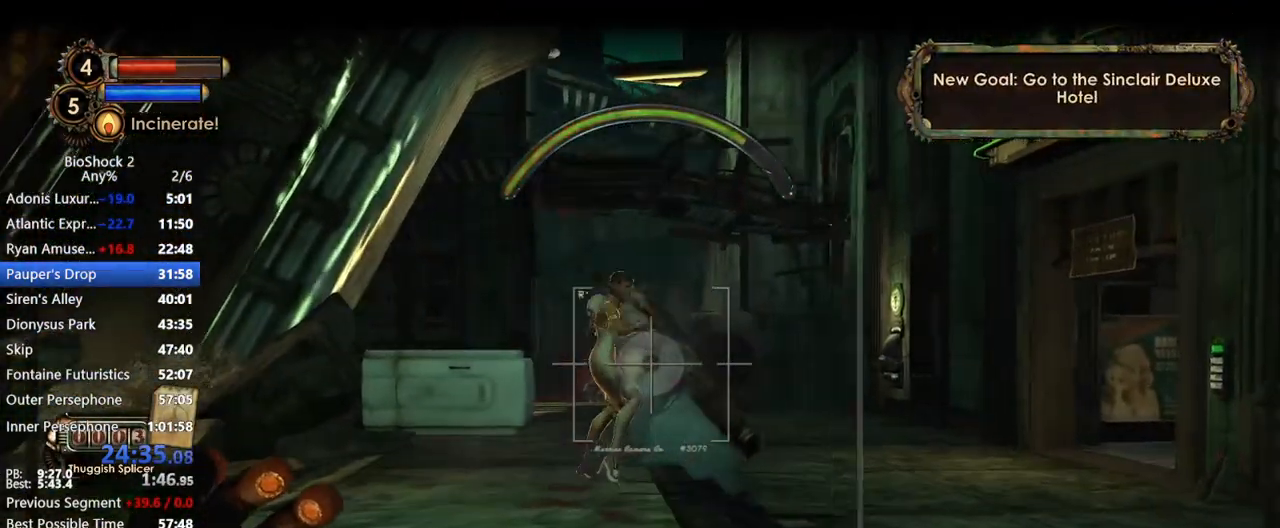
{"keys": ["d", "w"], "mouse": [], "events": []}
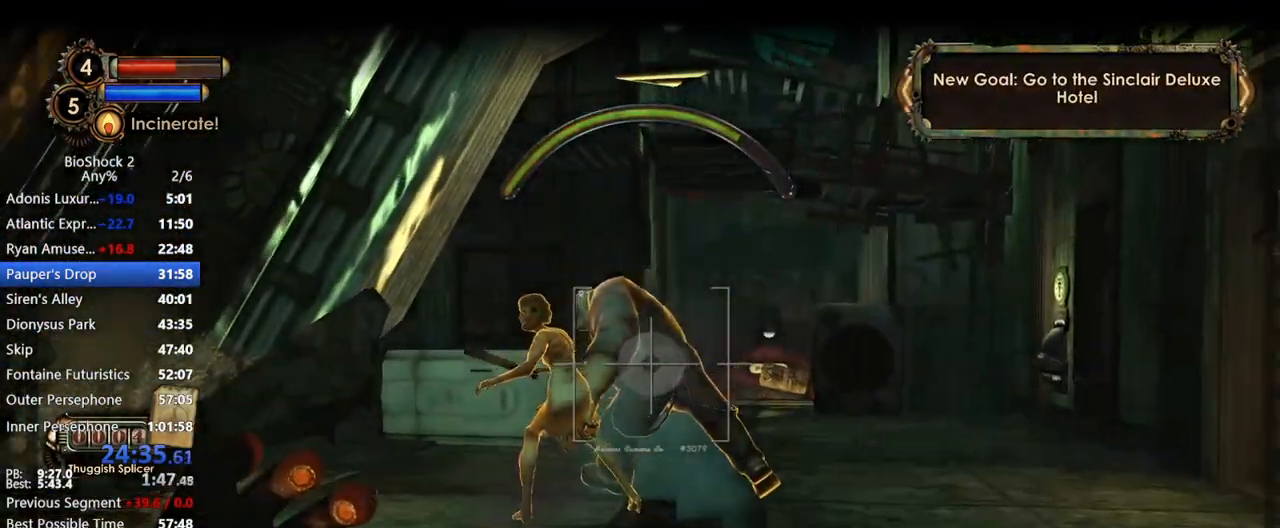
{"keys": [], "mouse": [], "events": [[200, "mouse_left", "down"], [250, "d", "up"], [250, "w", "up"], [350, "mouse_left", "up"]]}
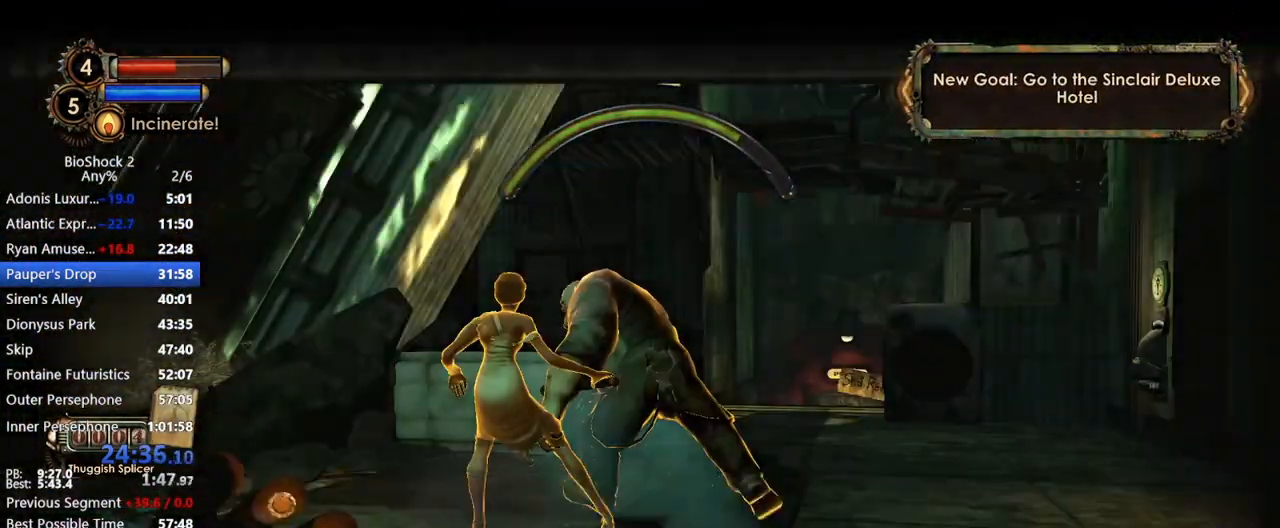
{"keys": ["d", "w"], "mouse": [], "events": [[167, "d", "down"], [167, "w", "down"]]}
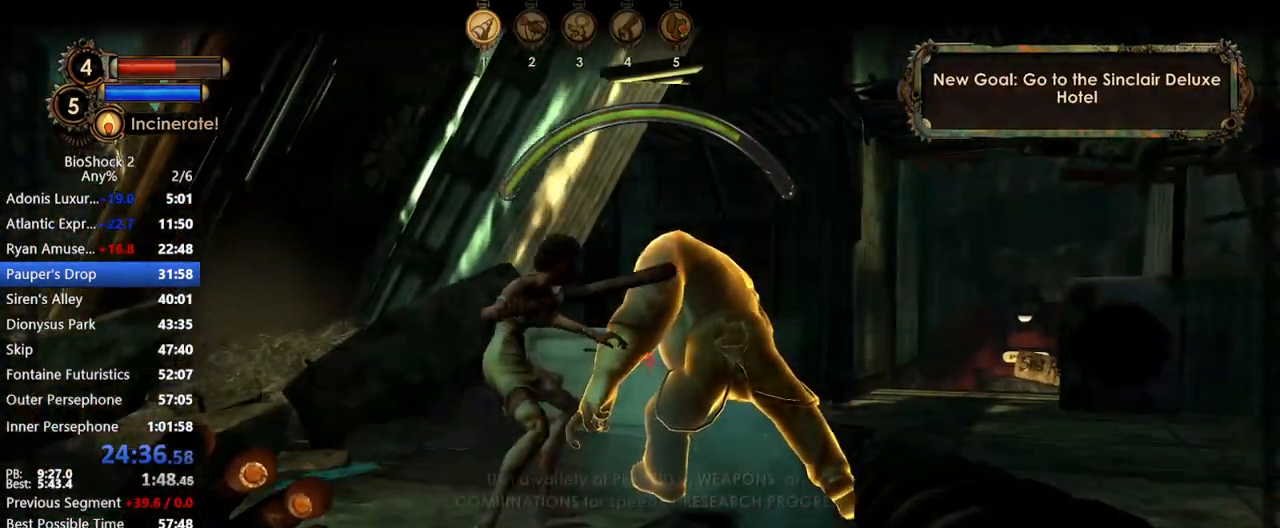
{"keys": [], "mouse": [], "events": [[50, "mouse_right", "down"], [83, "d", "up"], [133, "w", "up"], [233, "mouse_right", "up"], [417, "q", "down"], [500, "q", "up"]]}
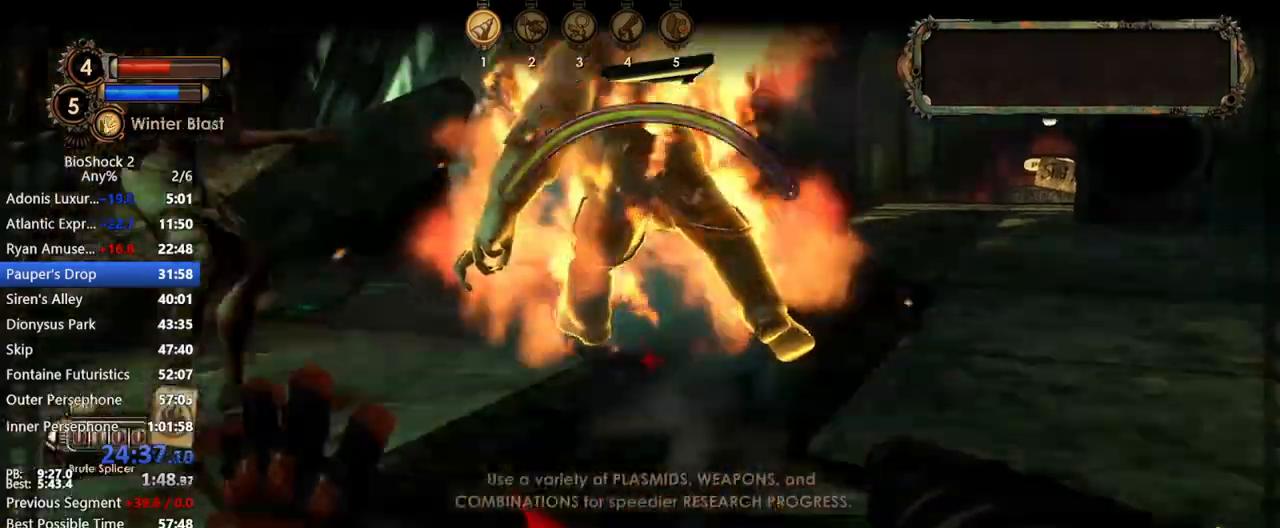
{"keys": [], "mouse": [], "events": [[50, "w", "down"], [467, "w", "up"]]}
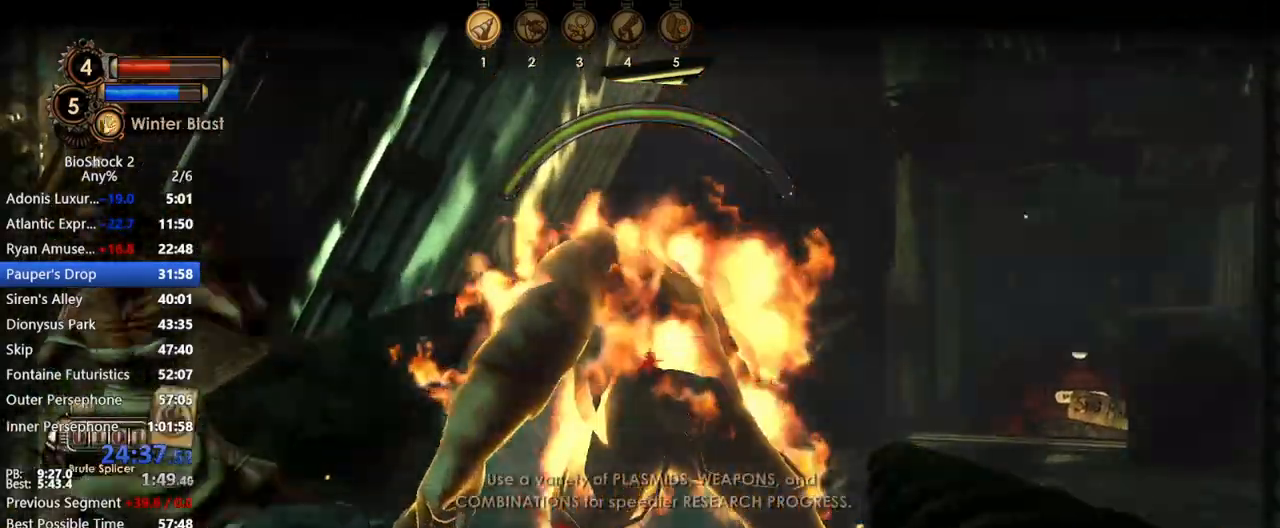
{"keys": ["w"], "mouse": ["right"], "events": [[17, "mouse_right", "down"], [167, "mouse_right", "up"], [217, "mouse_right", "down"], [350, "mouse_right", "up"], [400, "mouse_right", "down"], [483, "w", "down"]]}
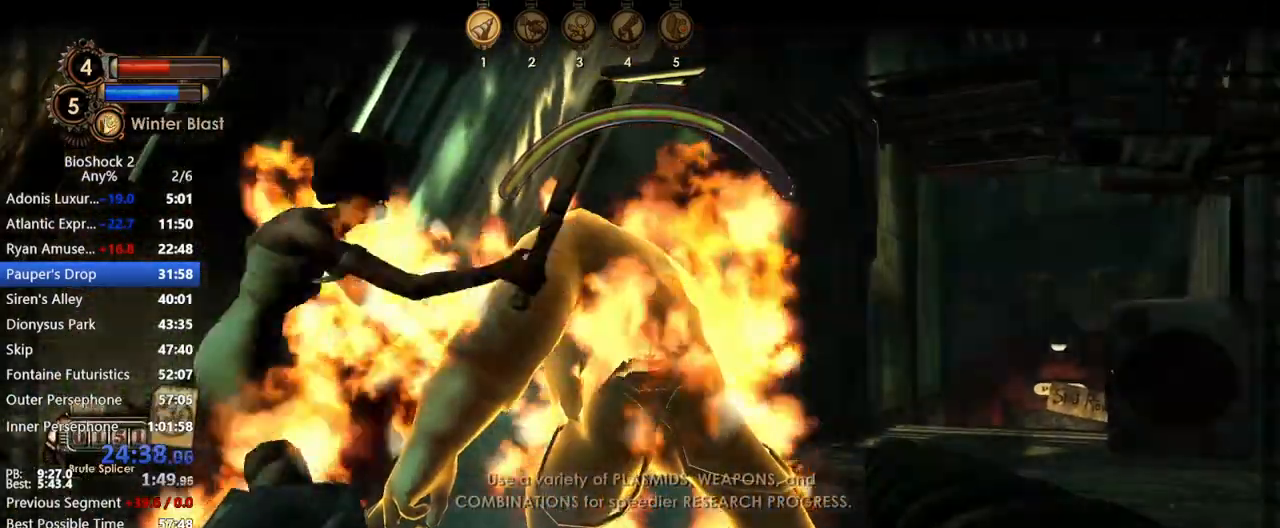
{"keys": [], "mouse": [], "events": [[33, "mouse_right", "up"], [183, "w", "up"], [367, "q", "down"], [467, "q", "up"]]}
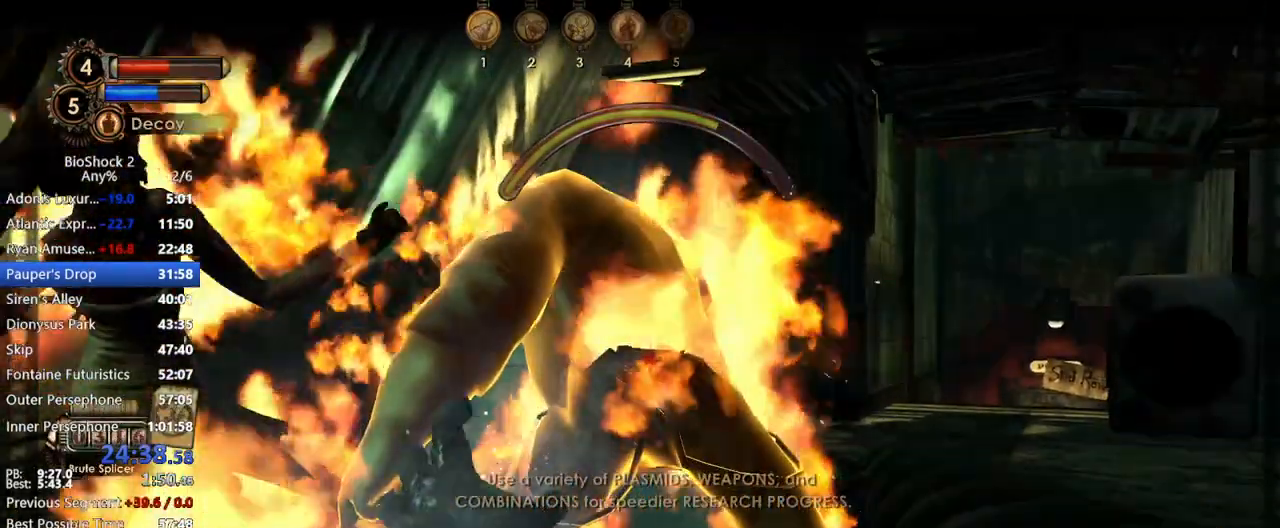
{"keys": ["w"], "mouse": ["left"], "events": [[200, "mouse_right", "down"], [283, "mouse_right", "up"], [333, "mouse_left", "down"], [333, "w", "down"], [433, "mouse_left", "up"], [483, "mouse_left", "down"]]}
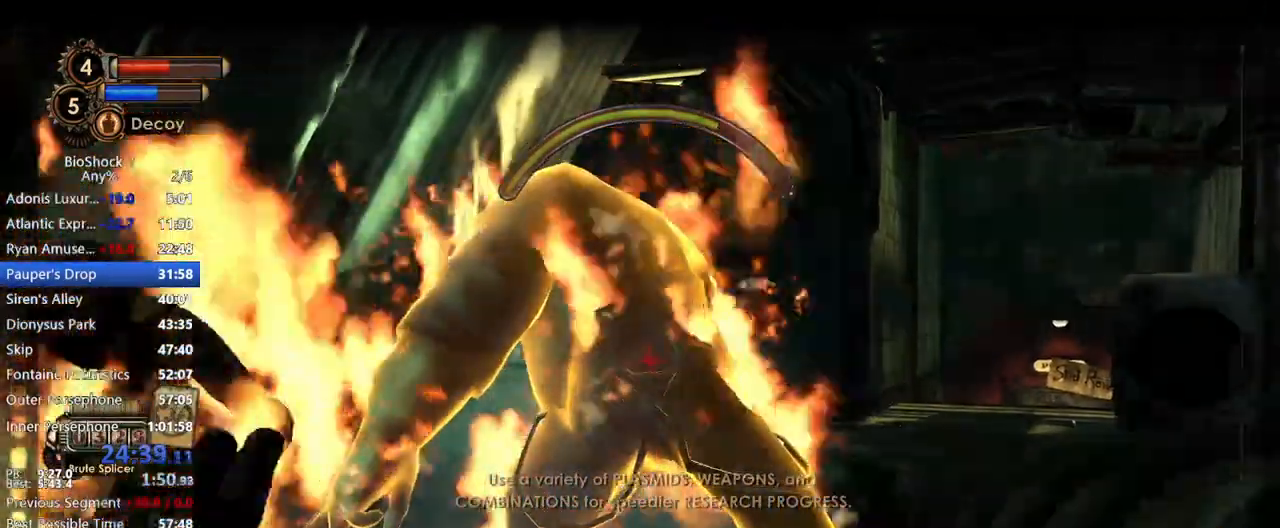
{"keys": [], "mouse": ["left"], "events": [[117, "mouse_left", "up"], [167, "a", "down"], [167, "mouse_left", "down"], [217, "w", "up"], [250, "a", "up"], [250, "mouse_left", "up"], [300, "mouse_left", "down"], [450, "mouse_left", "up"], [500, "mouse_left", "down"]]}
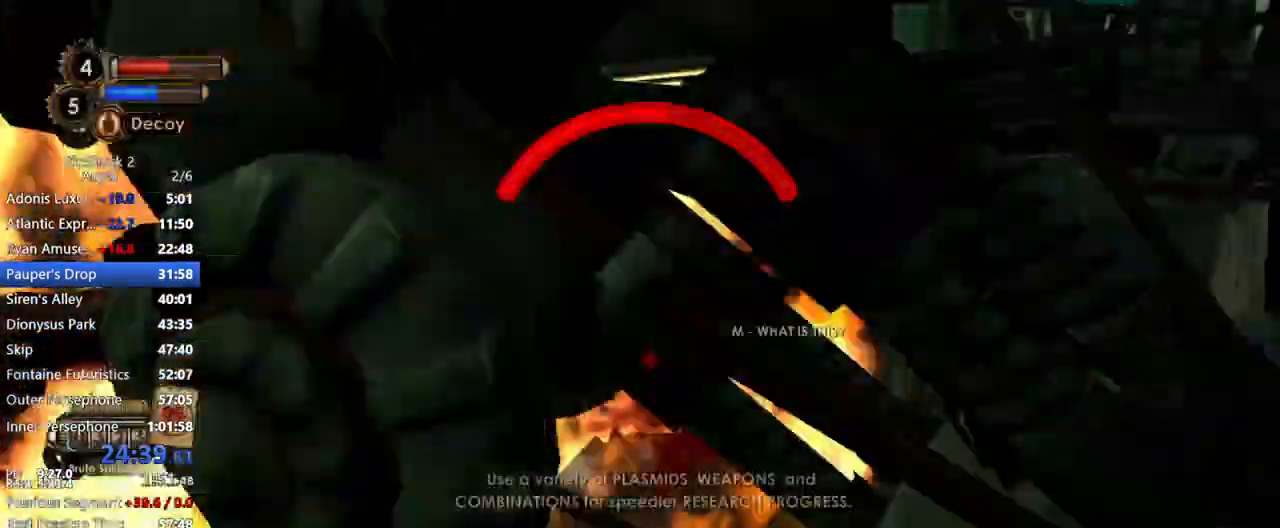
{"keys": ["w"], "mouse": ["left"], "events": [[83, "mouse_left", "up"], [183, "mouse_left", "down"], [183, "space", "down"], [267, "mouse_left", "up"], [267, "space", "up"], [317, "mouse_left", "down"], [450, "mouse_left", "up"], [500, "mouse_left", "down"], [500, "w", "down"]]}